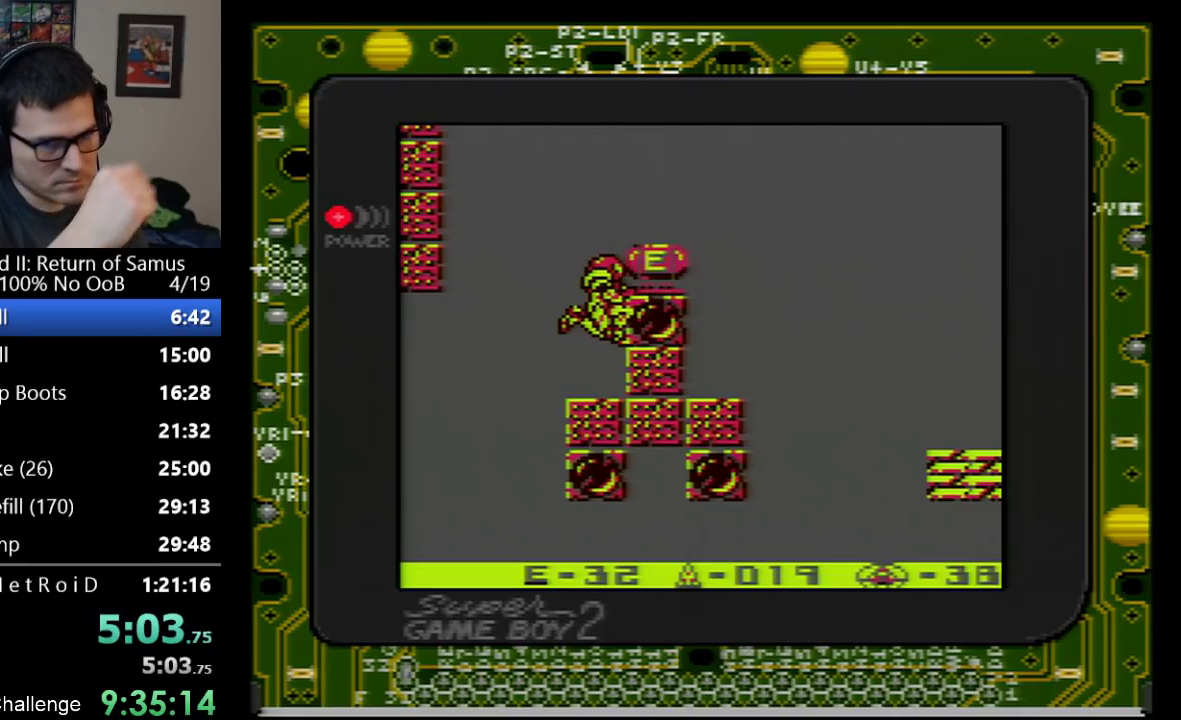
Gameplay with a controller (Nintendo layout); each line is a JSON object with the inputs held at the frame after it. "events" lists button and stick changes between this image and that frame as [ms after this image, input, new state], when the widget could be followed in between. Not read: L3 R3.
{"buttons": ["DPAD_RIGHT"], "events": []}
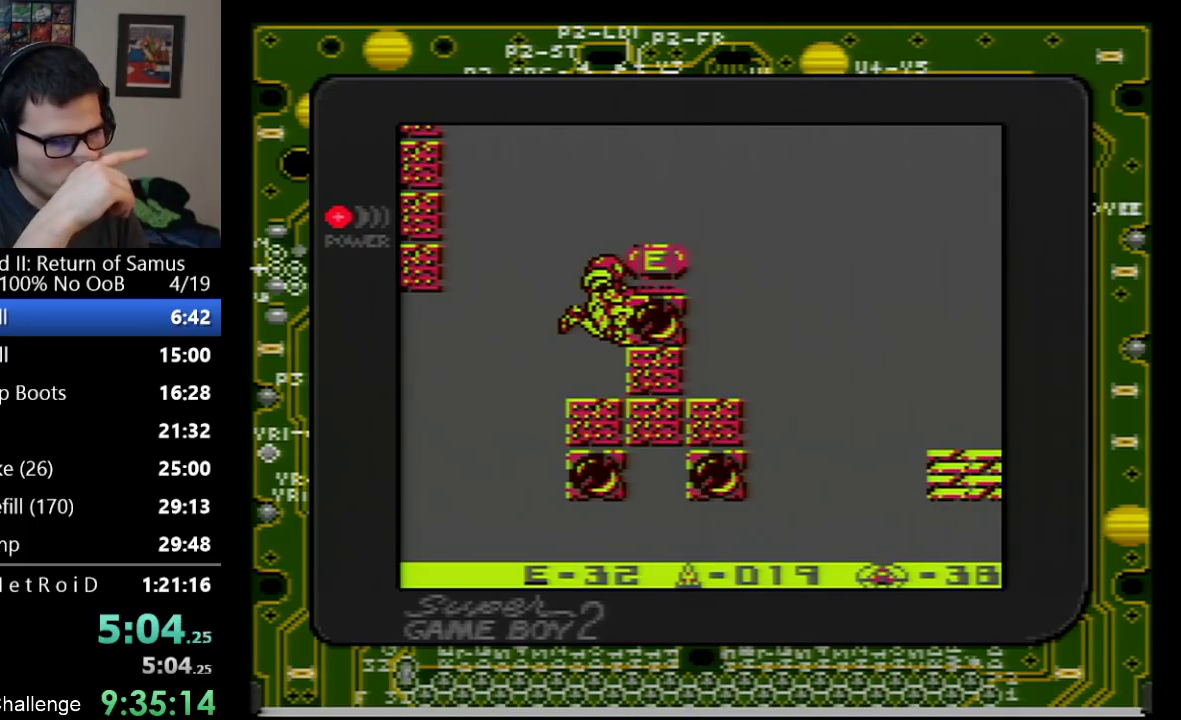
{"buttons": ["DPAD_RIGHT"], "events": []}
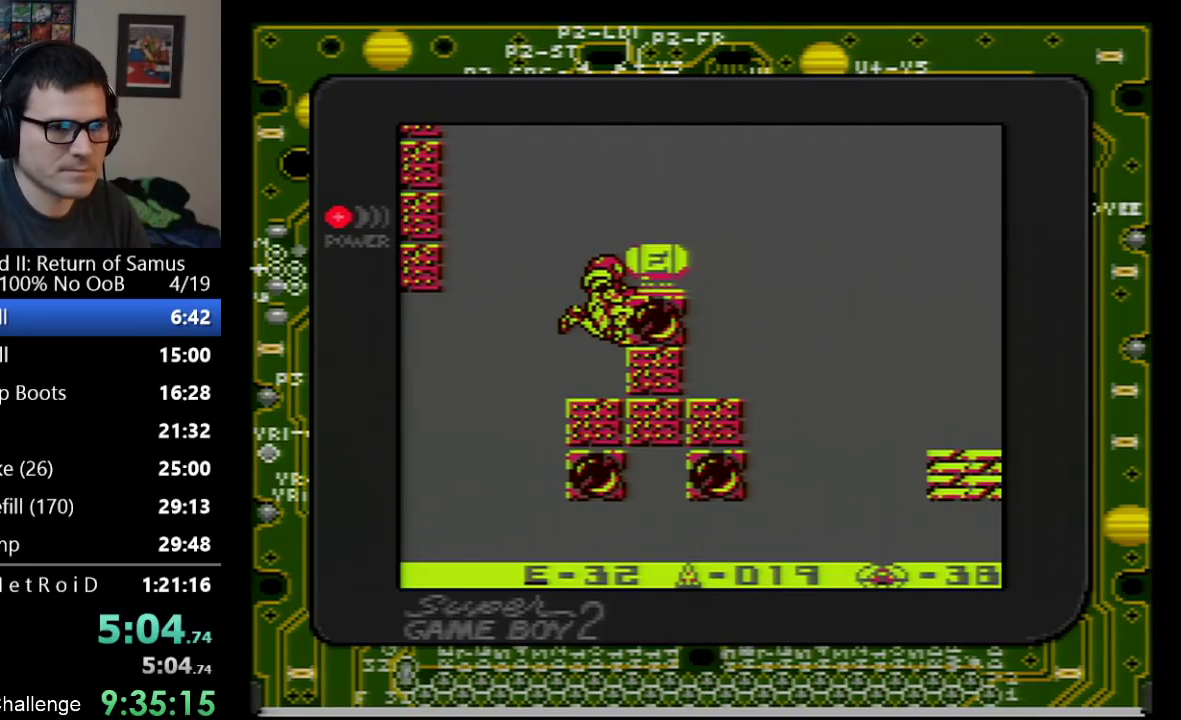
{"buttons": [], "events": [[350, "DPAD_RIGHT", "up"]]}
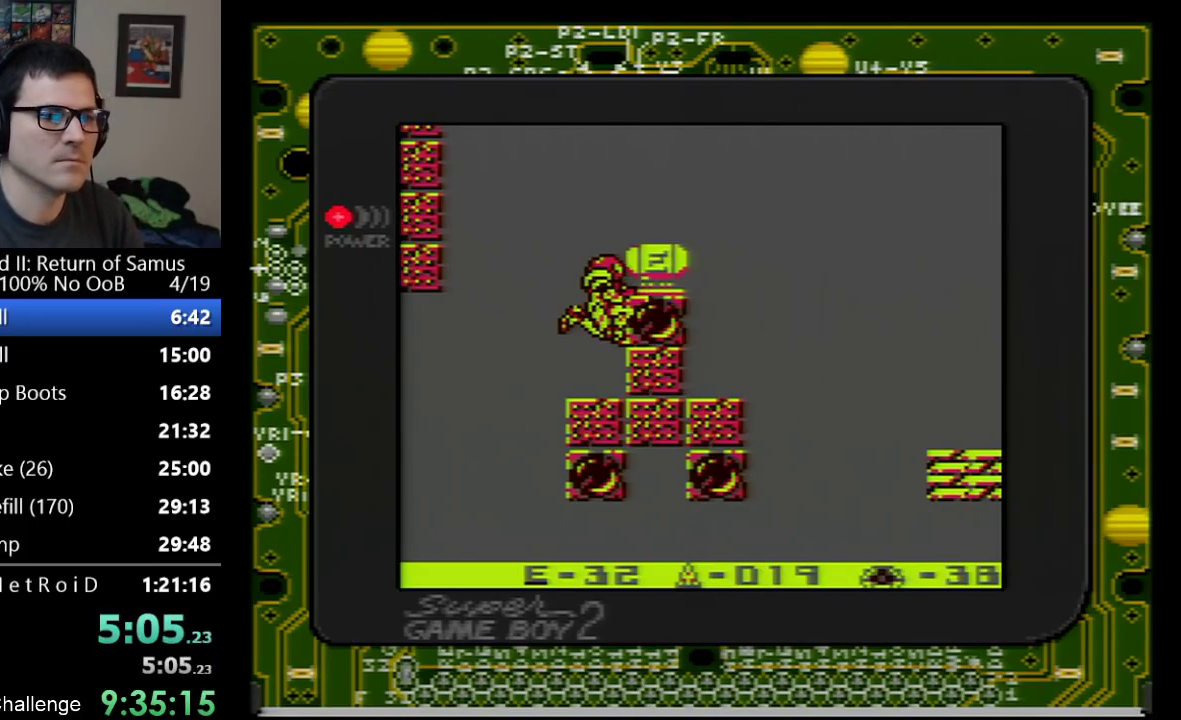
{"buttons": [], "events": []}
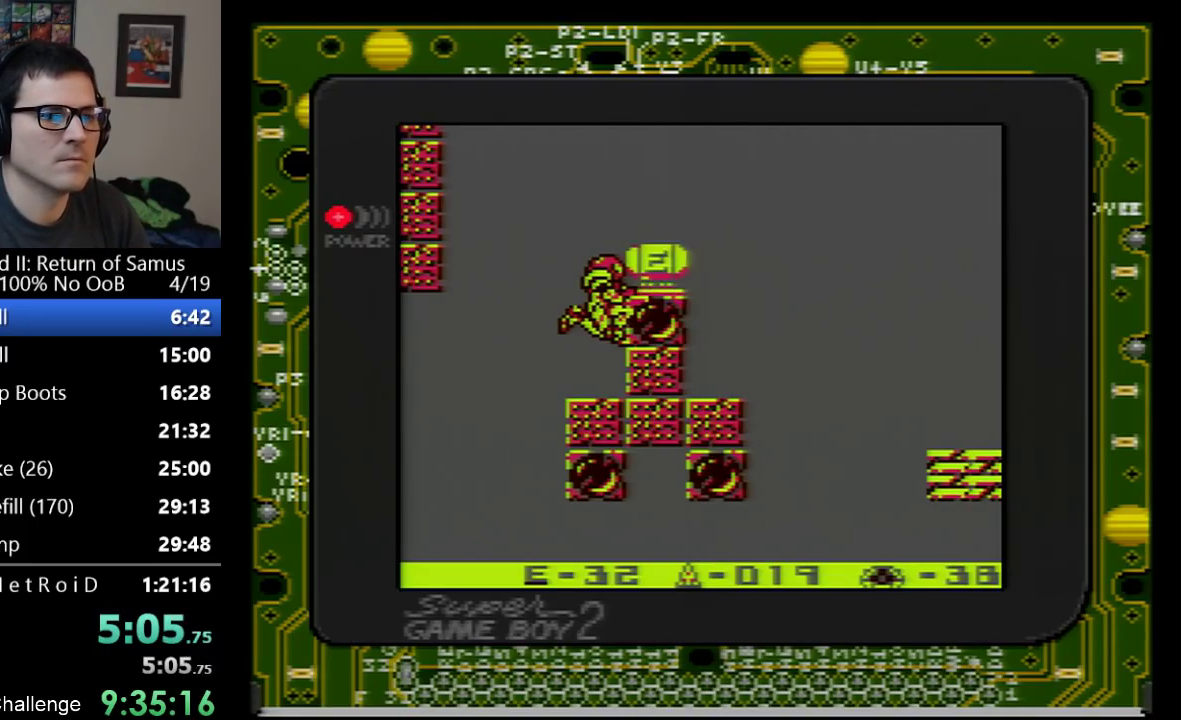
{"buttons": [], "events": []}
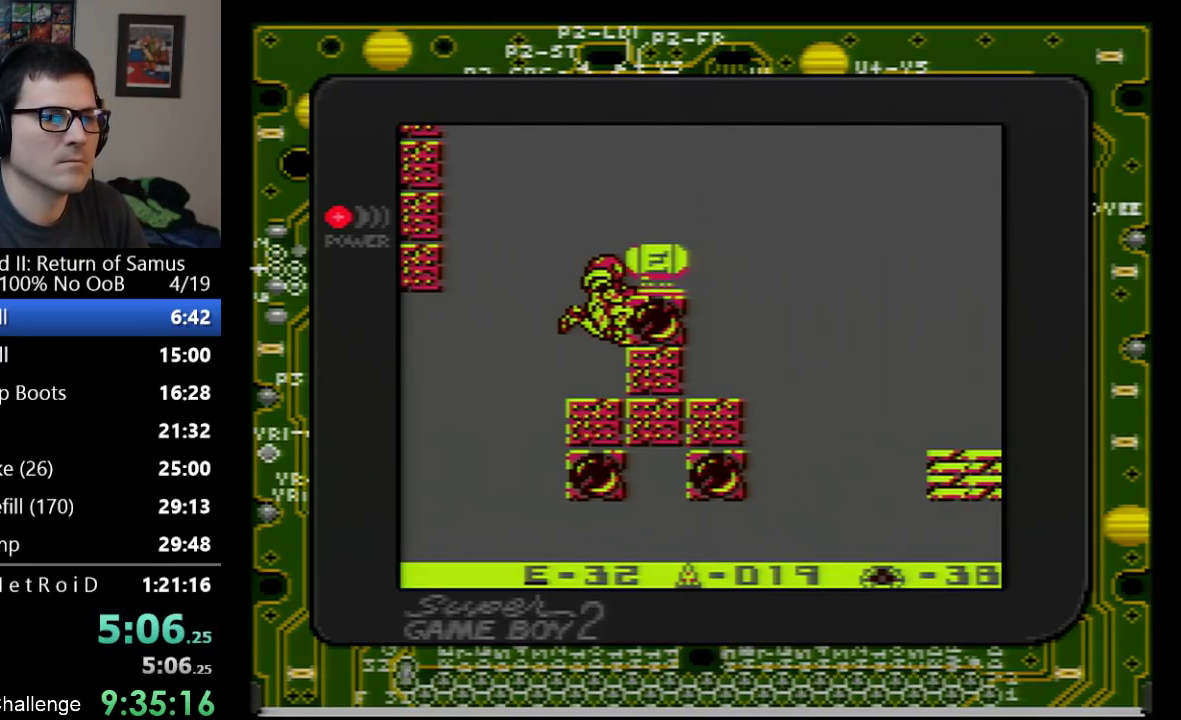
{"buttons": [], "events": []}
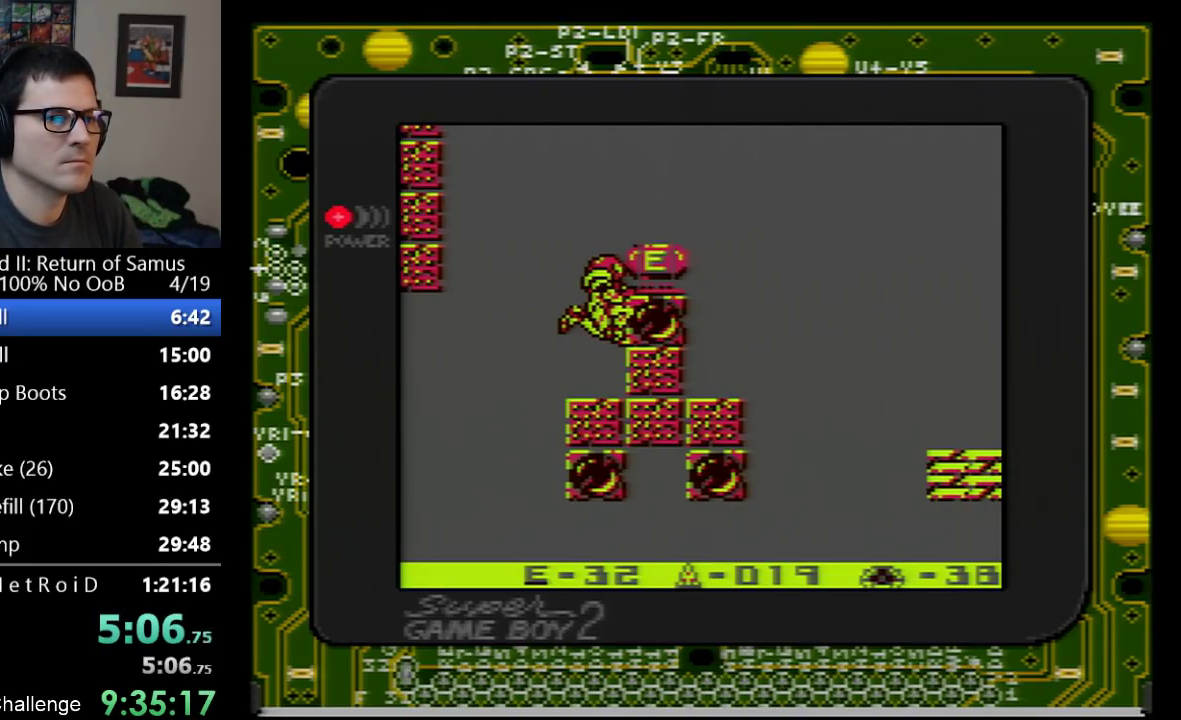
{"buttons": [], "events": []}
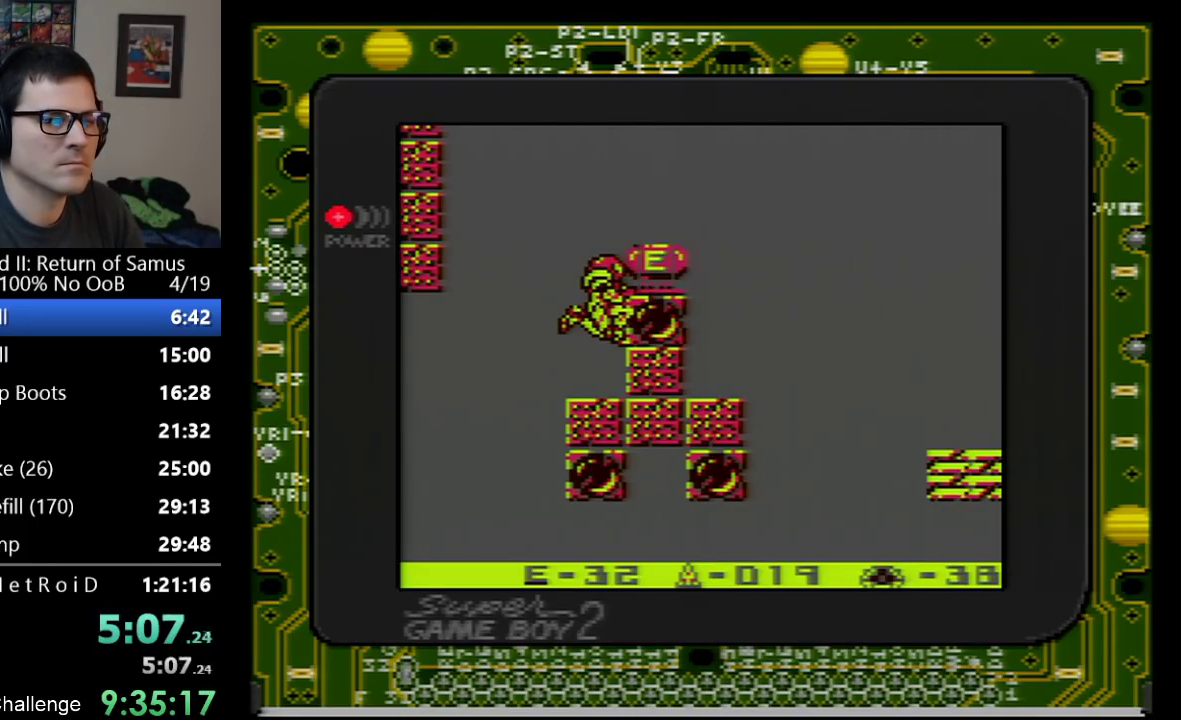
{"buttons": [], "events": []}
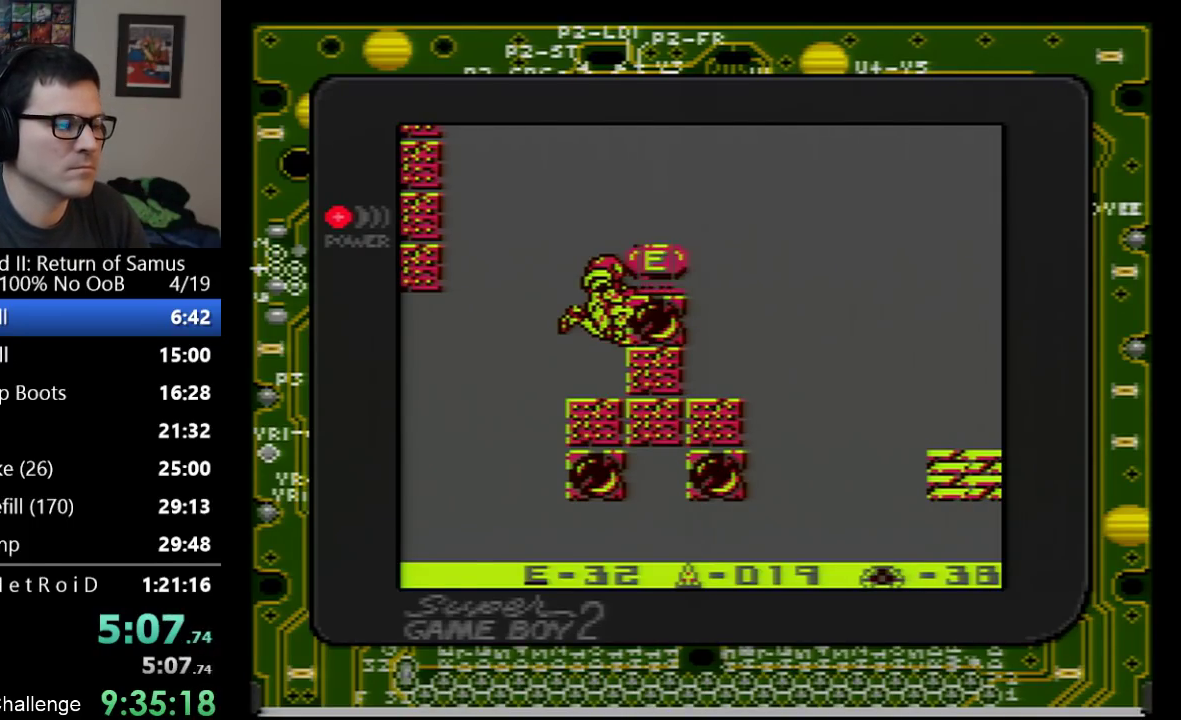
{"buttons": [], "events": []}
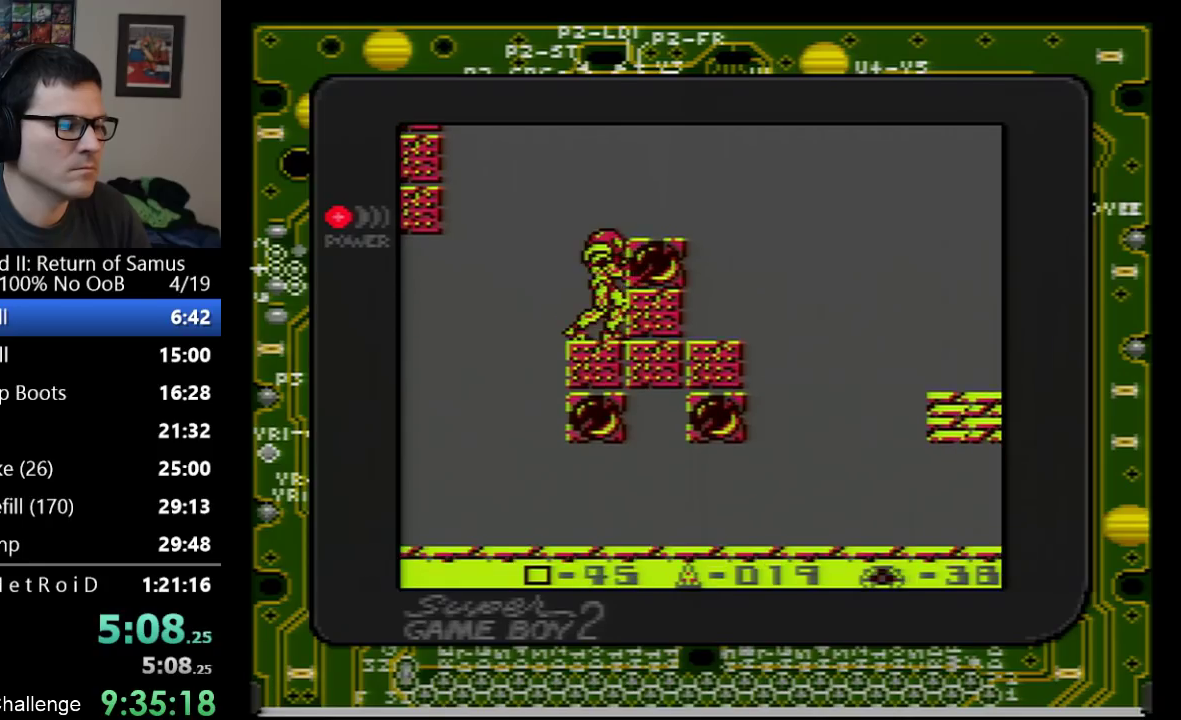
{"buttons": ["DPAD_RIGHT"], "events": [[67, "A", "down"], [217, "DPAD_RIGHT", "down"], [350, "A", "up"]]}
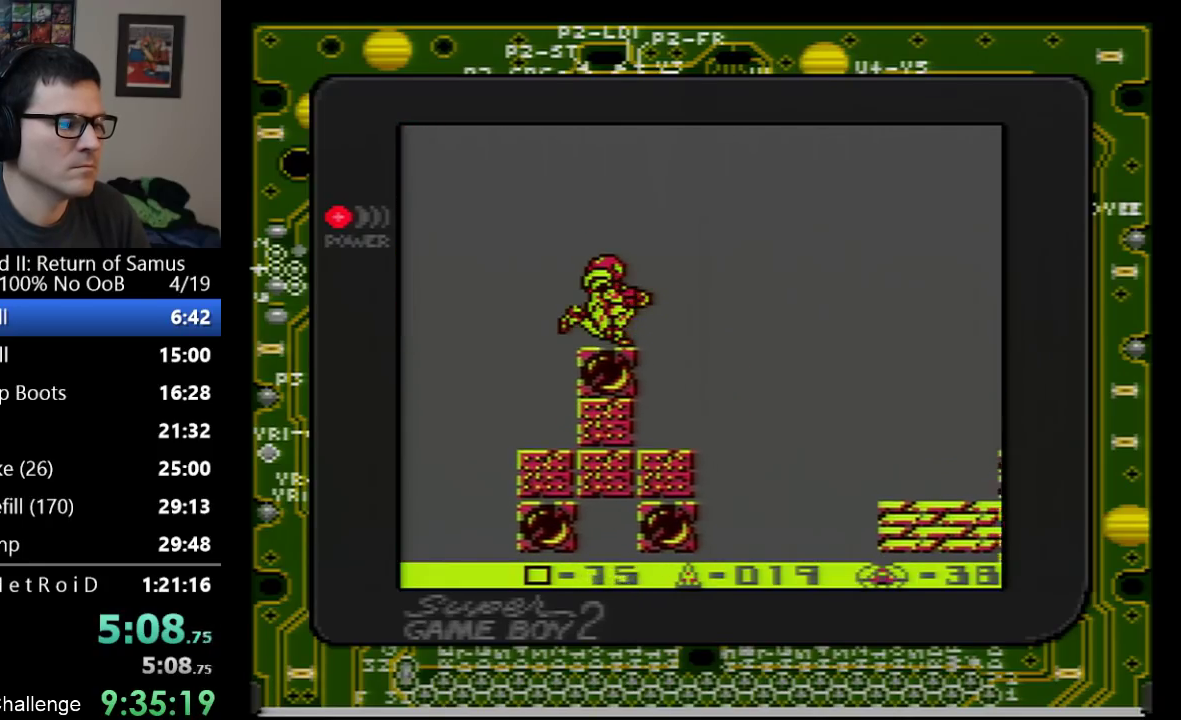
{"buttons": ["DPAD_RIGHT"], "events": [[133, "A", "down"], [417, "A", "up"]]}
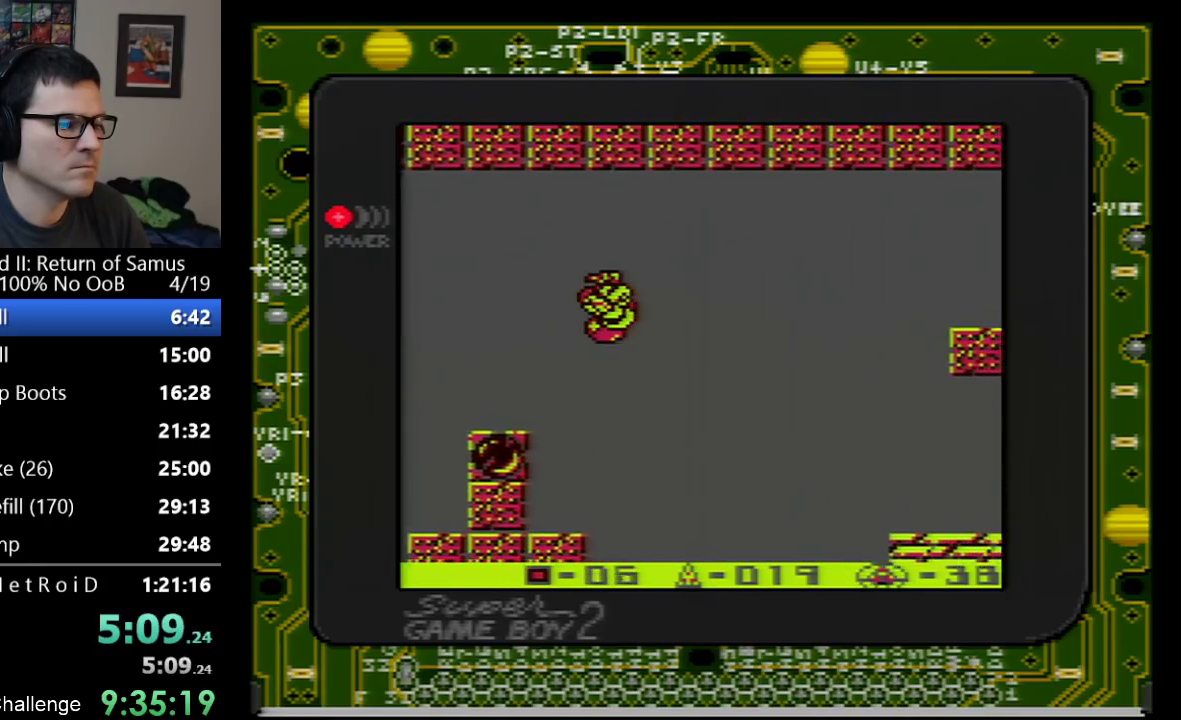
{"buttons": ["DPAD_RIGHT"], "events": []}
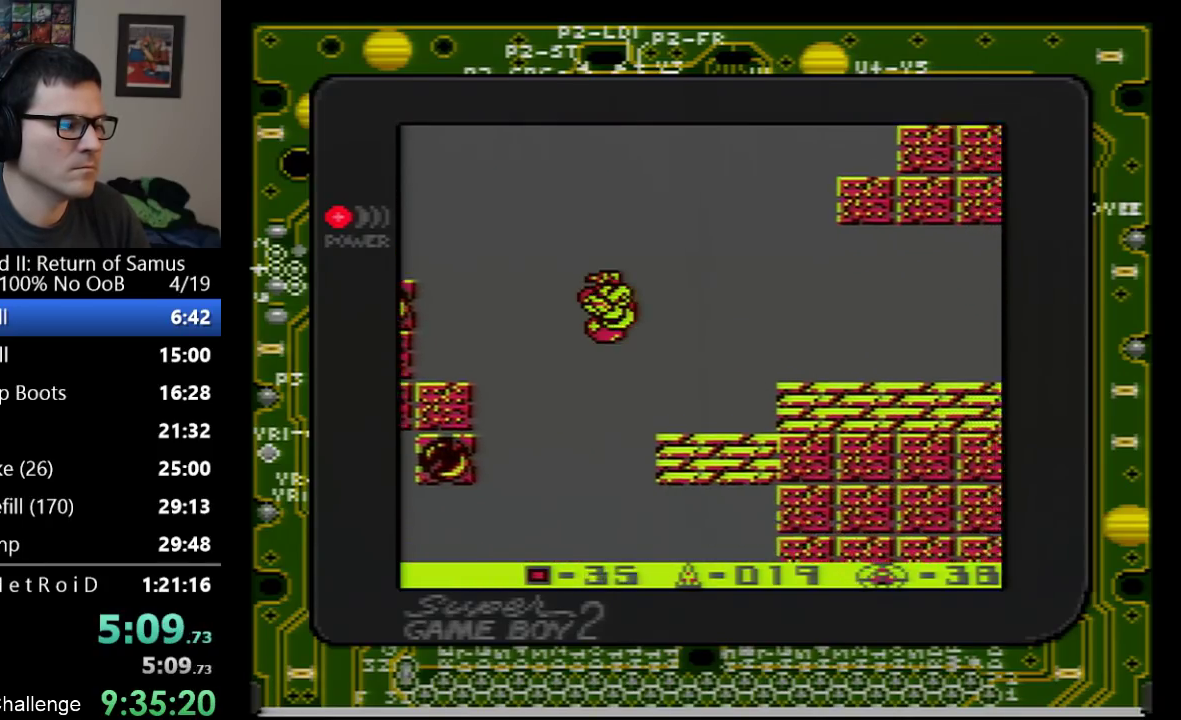
{"buttons": ["A", "DPAD_RIGHT"], "events": [[350, "A", "down"]]}
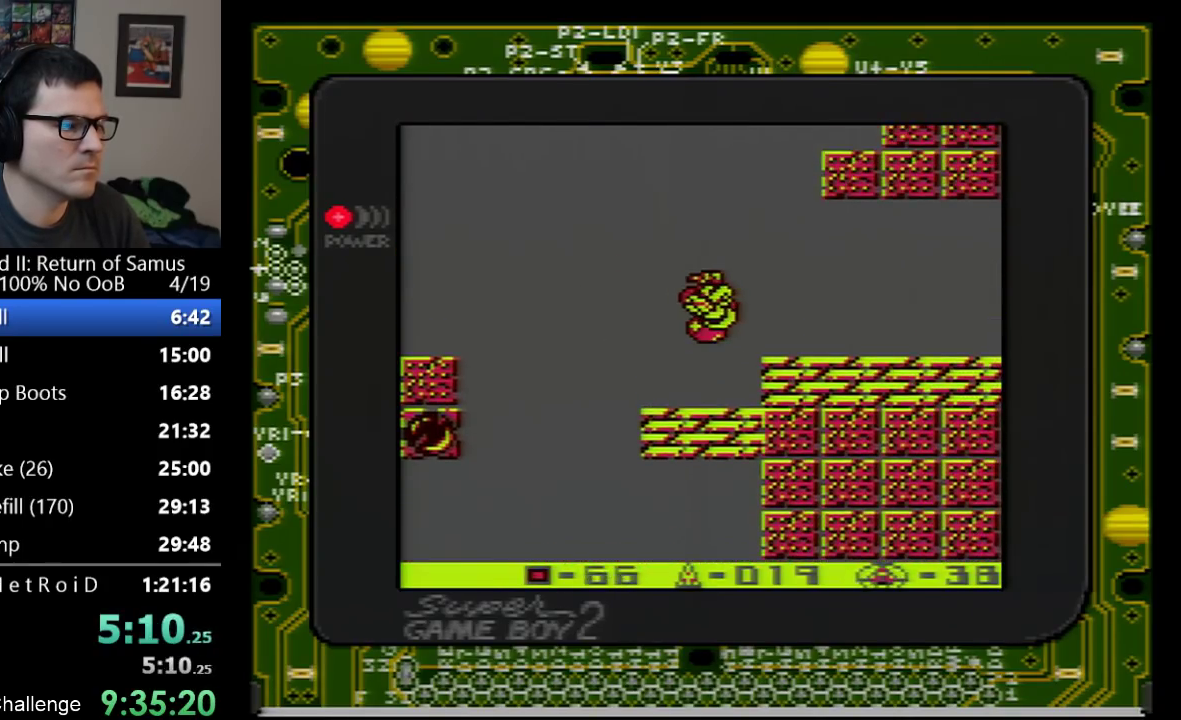
{"buttons": [], "events": [[33, "A", "up"], [267, "DPAD_RIGHT", "up"], [383, "DPAD_DOWN", "down"], [483, "DPAD_DOWN", "up"]]}
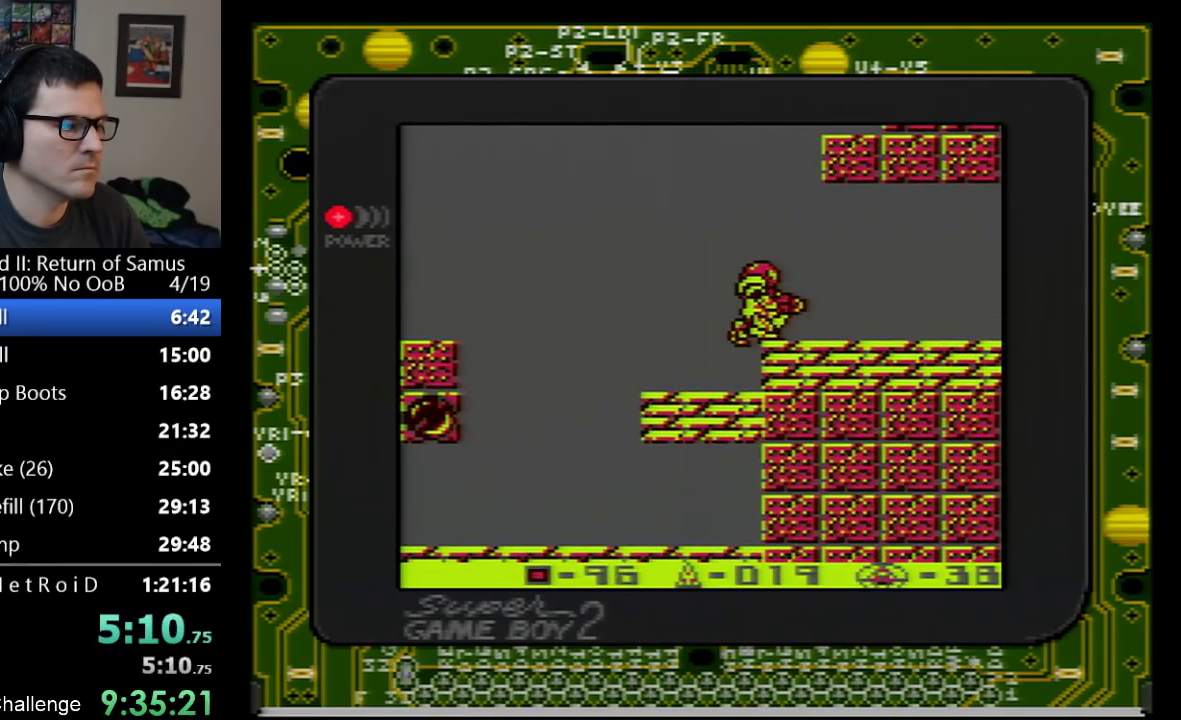
{"buttons": ["DPAD_RIGHT"], "events": [[50, "DPAD_DOWN", "down"], [100, "DPAD_DOWN", "up"], [100, "DPAD_RIGHT", "down"]]}
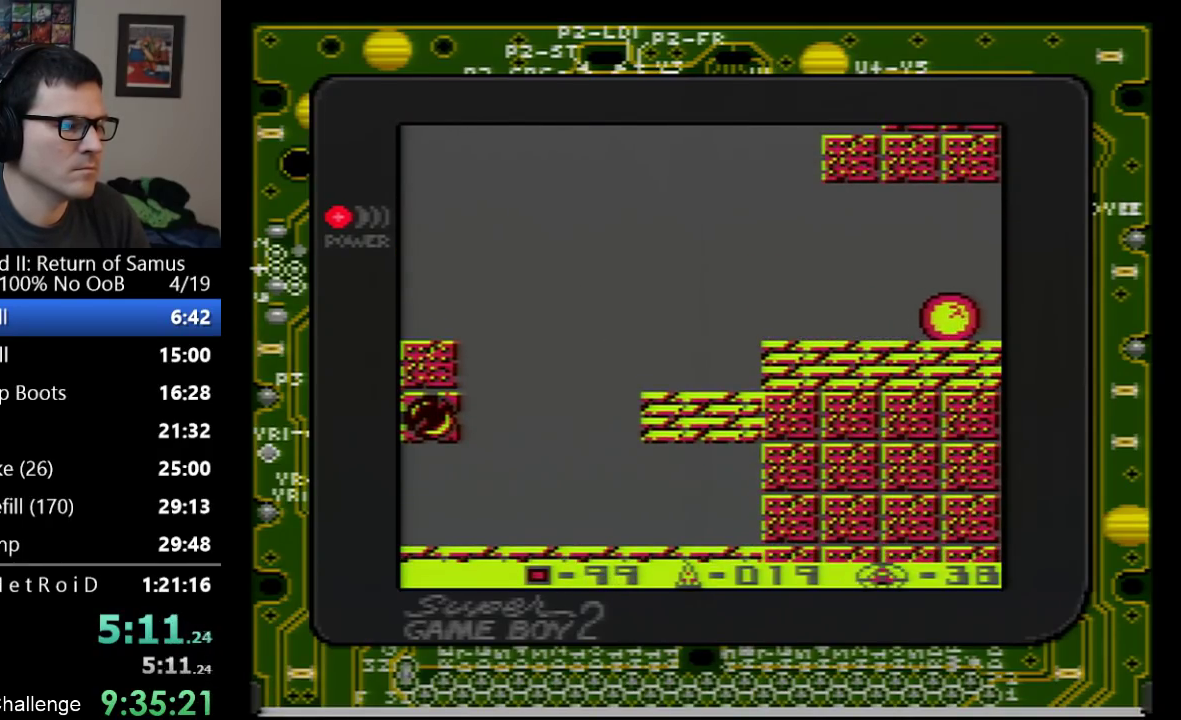
{"buttons": ["DPAD_RIGHT"], "events": [[317, "DPAD_RIGHT", "up"], [450, "DPAD_RIGHT", "down"]]}
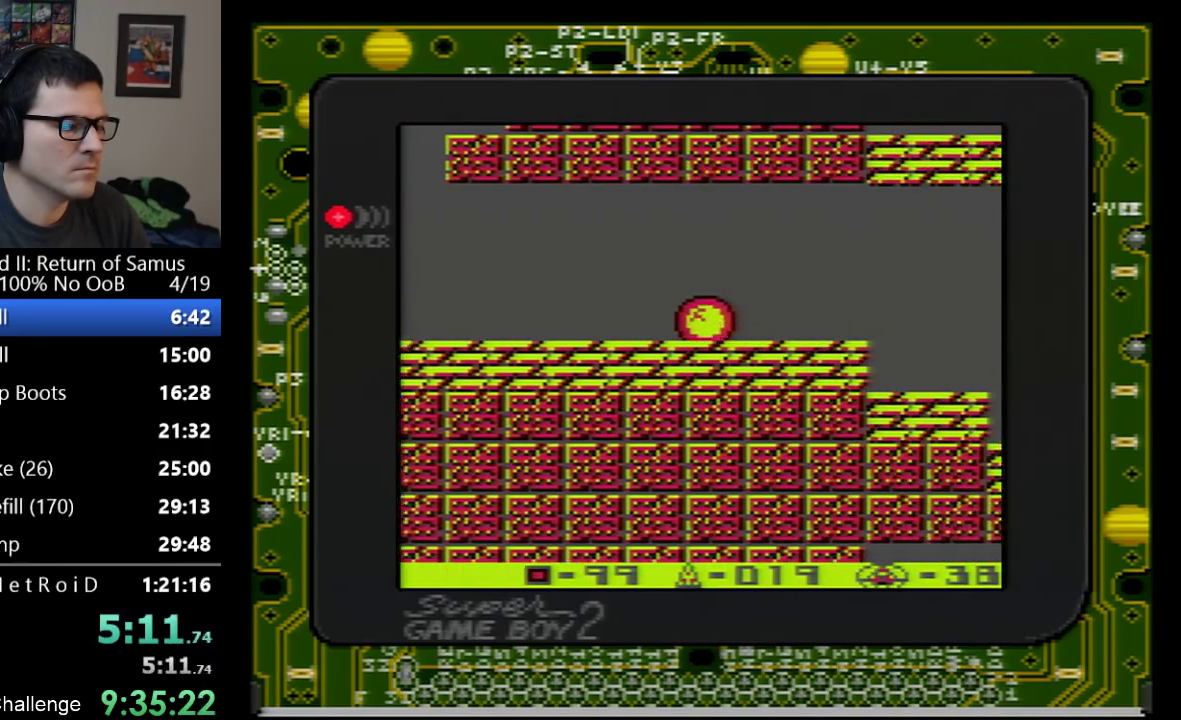
{"buttons": ["DPAD_RIGHT"], "events": []}
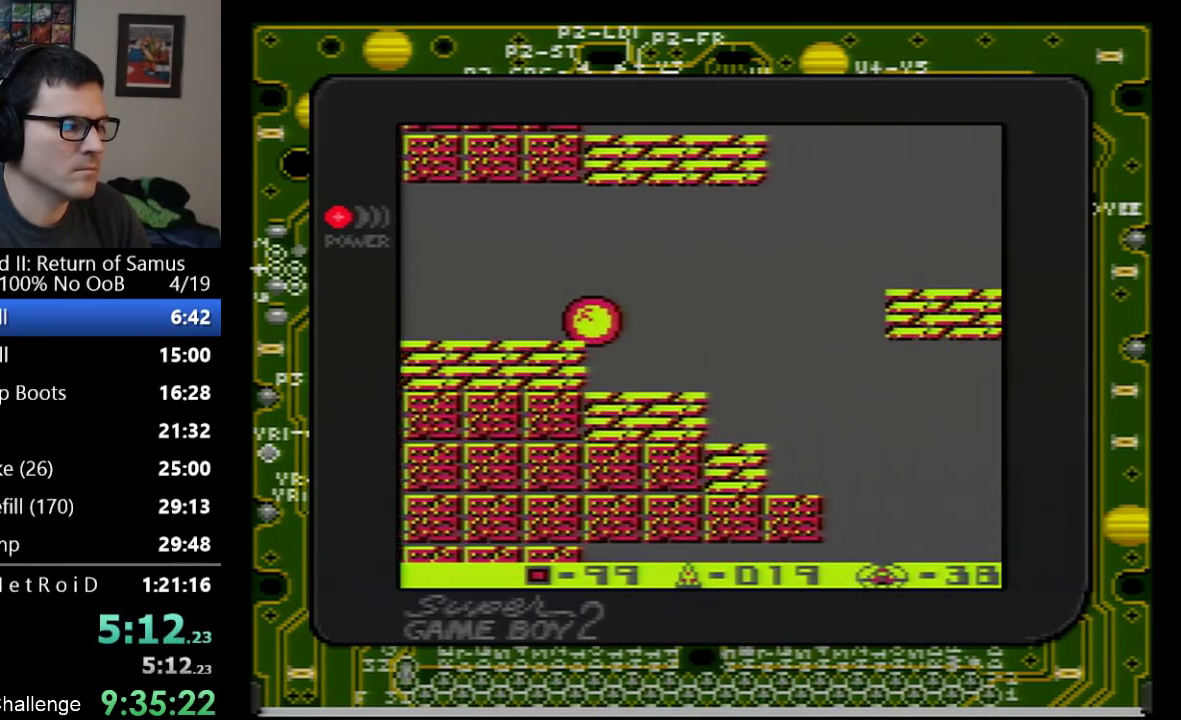
{"buttons": ["DPAD_RIGHT"], "events": []}
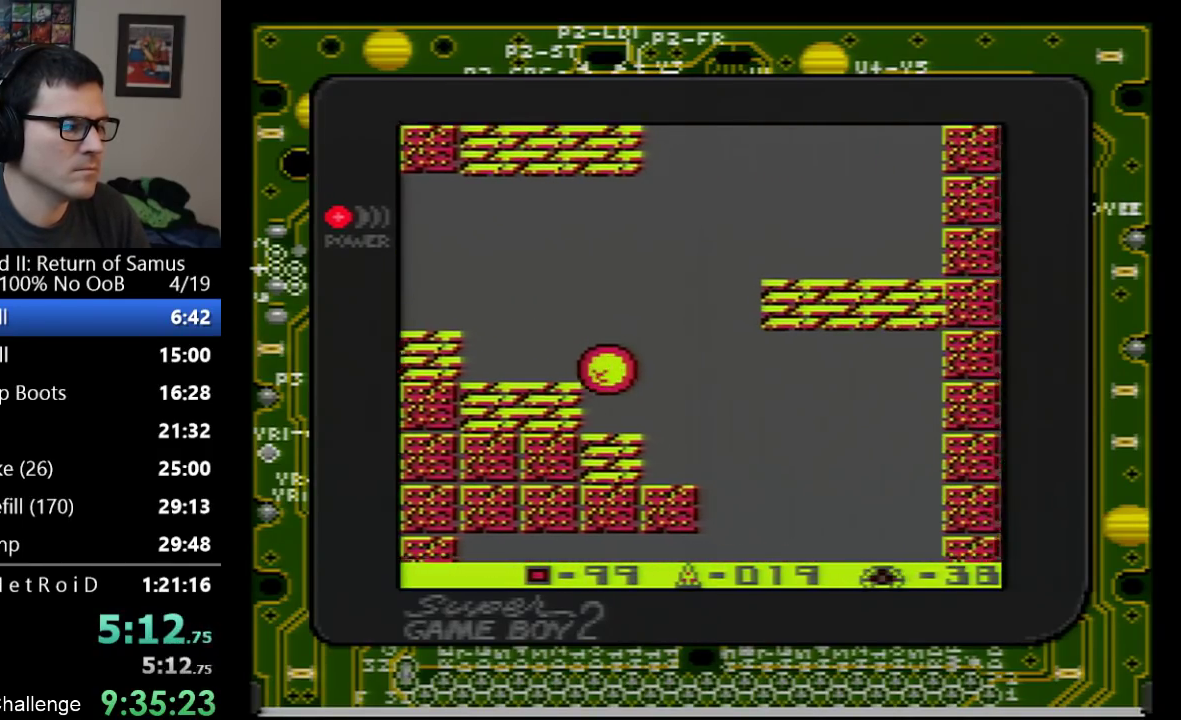
{"buttons": ["DPAD_RIGHT"], "events": []}
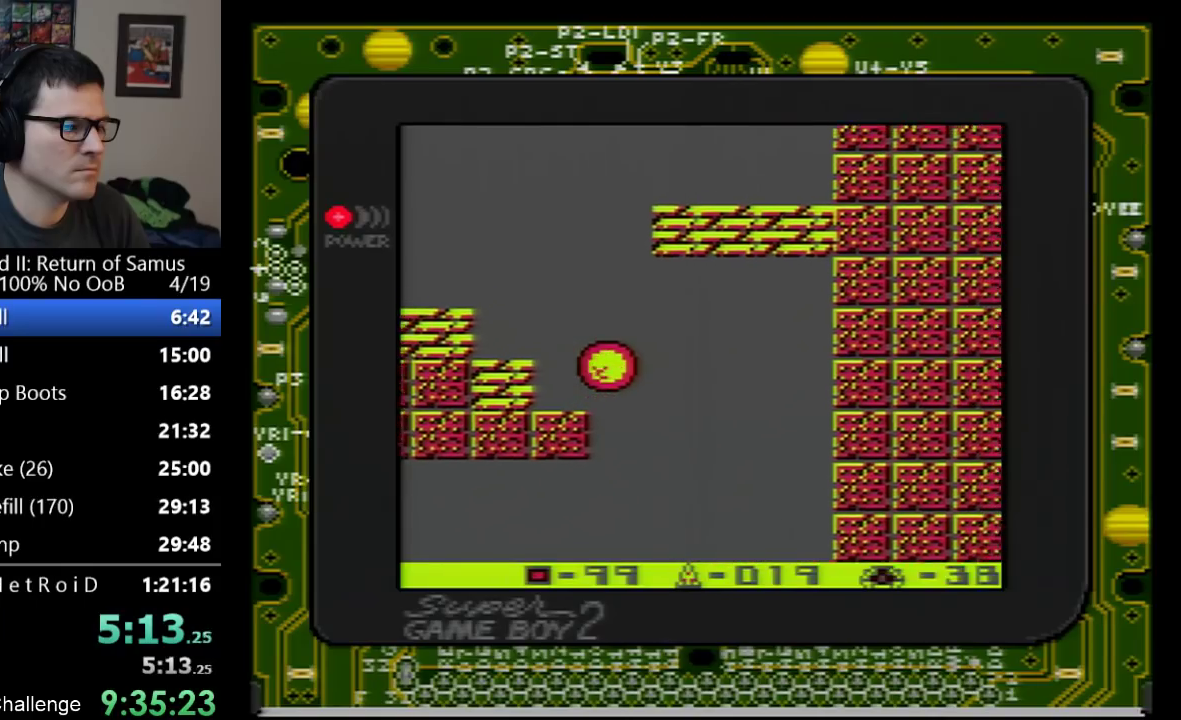
{"buttons": ["DPAD_LEFT"], "events": [[167, "DPAD_RIGHT", "up"], [467, "DPAD_LEFT", "down"]]}
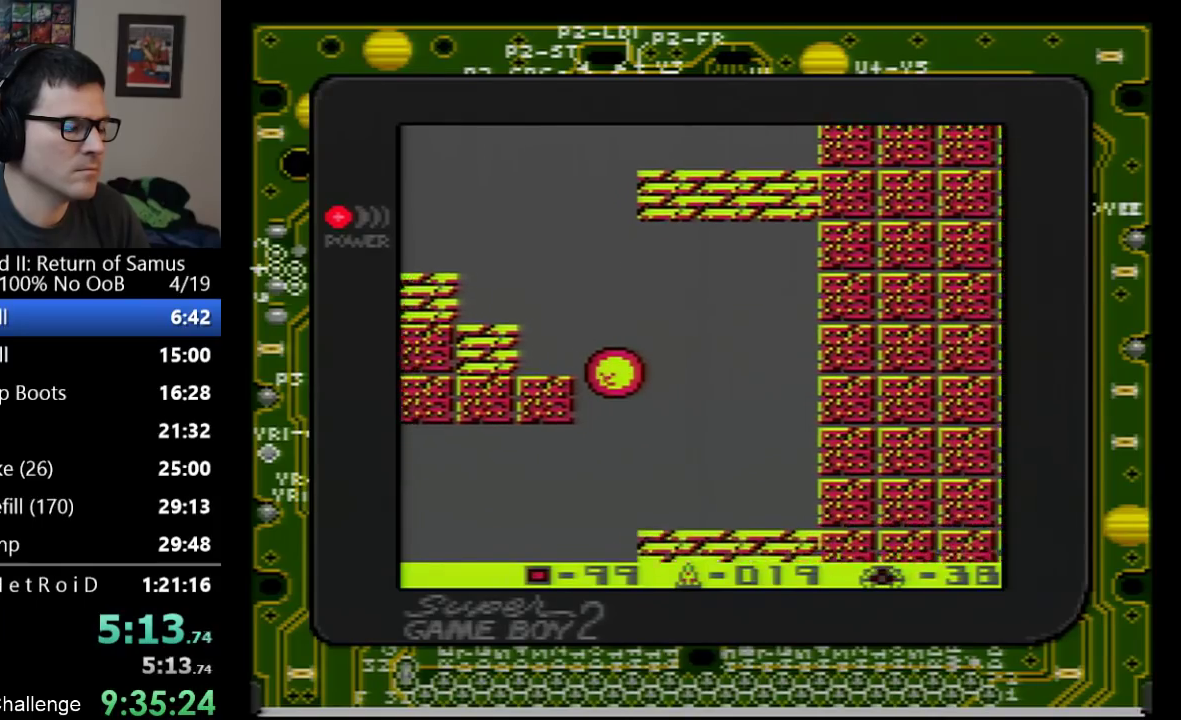
{"buttons": [], "events": [[100, "DPAD_LEFT", "up"]]}
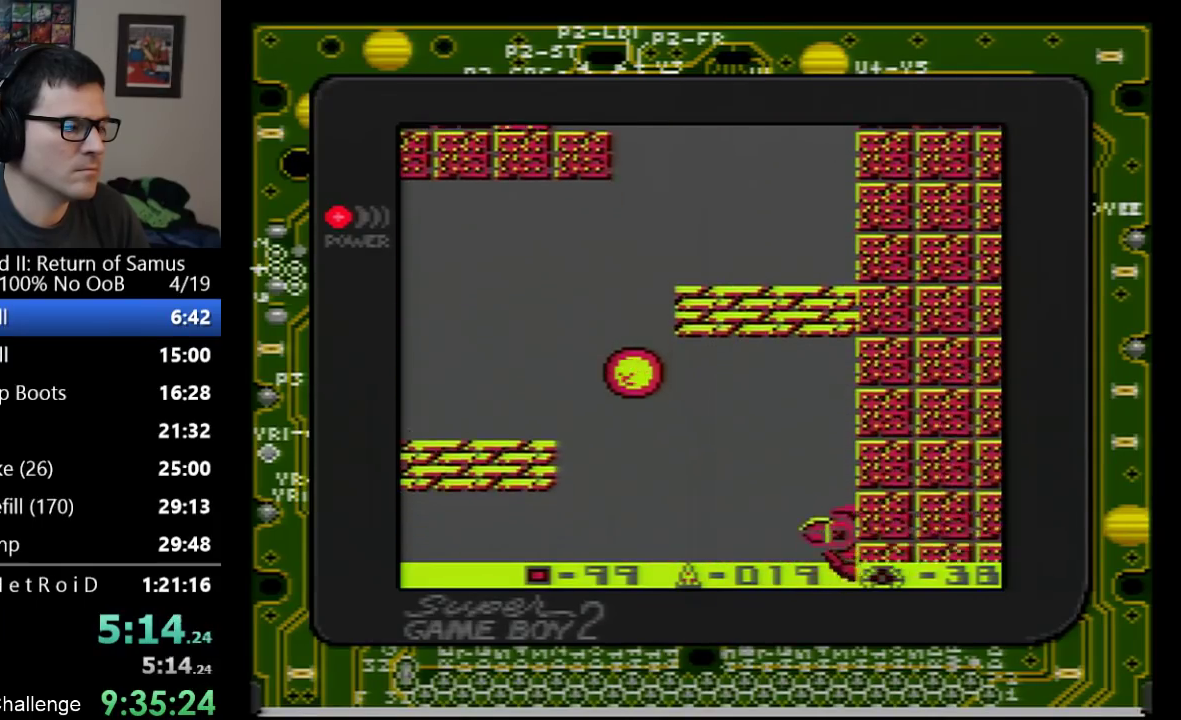
{"buttons": ["DPAD_RIGHT"], "events": [[483, "DPAD_RIGHT", "down"]]}
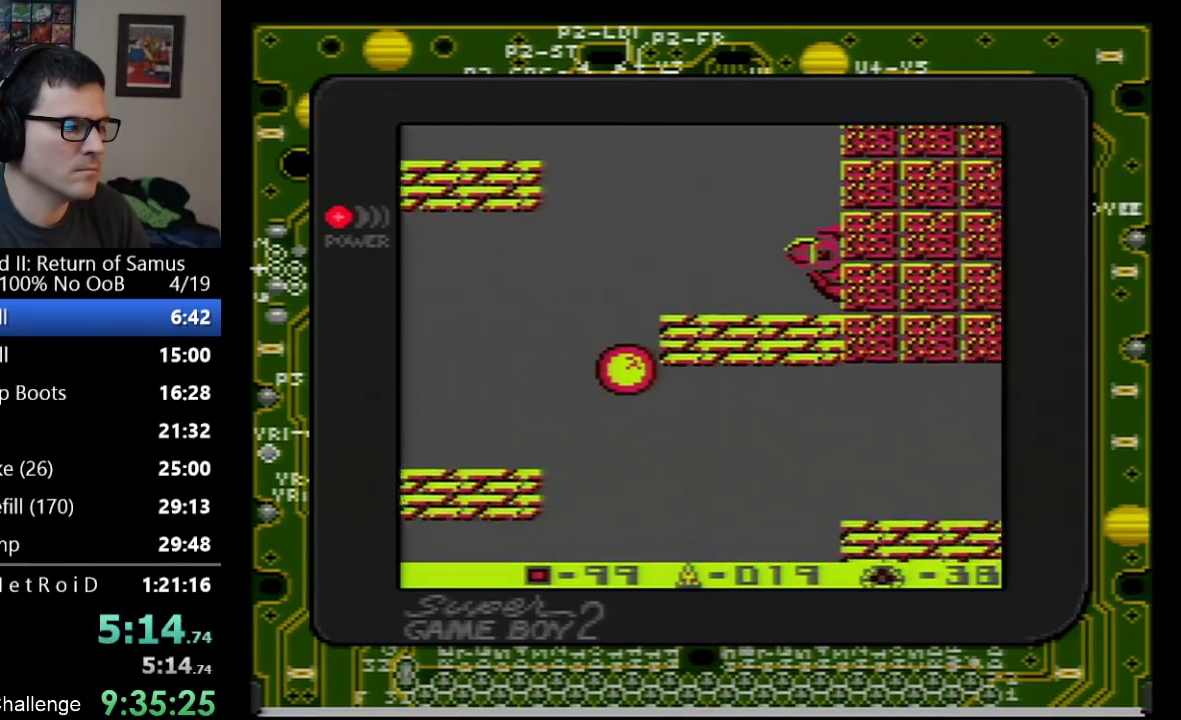
{"buttons": ["A", "DPAD_RIGHT"], "events": [[200, "DPAD_UP", "down"], [233, "DPAD_RIGHT", "up"], [283, "DPAD_RIGHT", "down"], [350, "A", "down"], [350, "DPAD_UP", "up"]]}
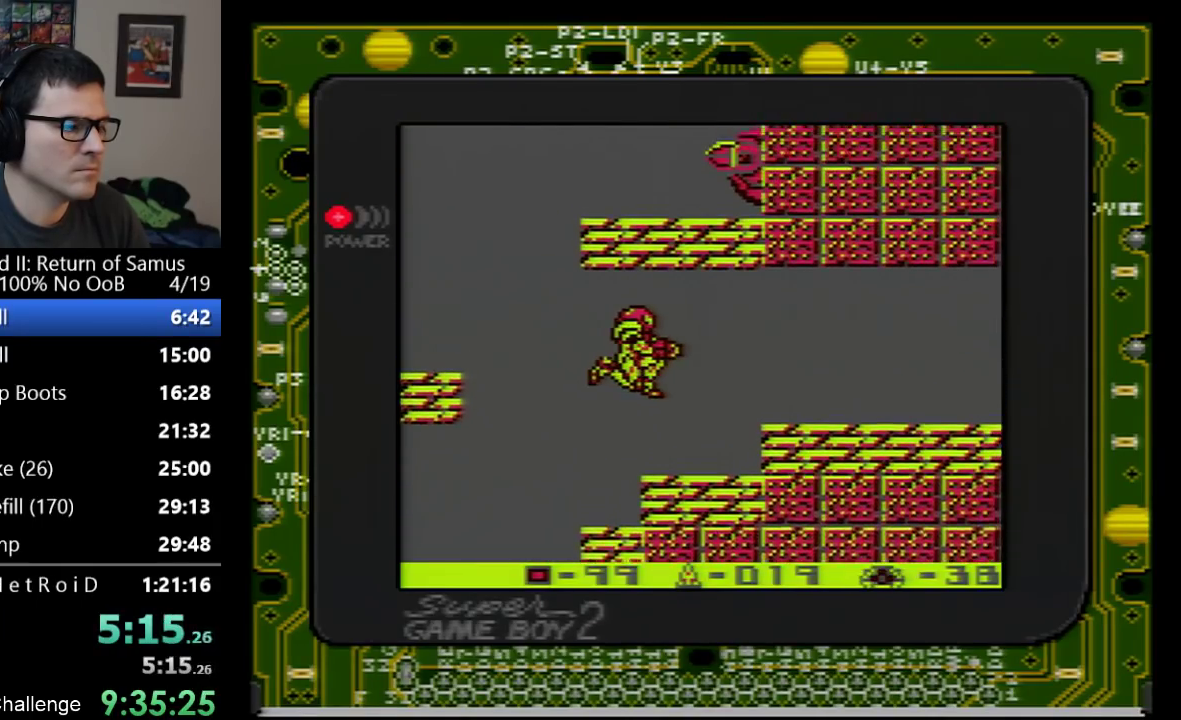
{"buttons": ["A", "DPAD_RIGHT"], "events": [[100, "A", "up"], [233, "A", "down"]]}
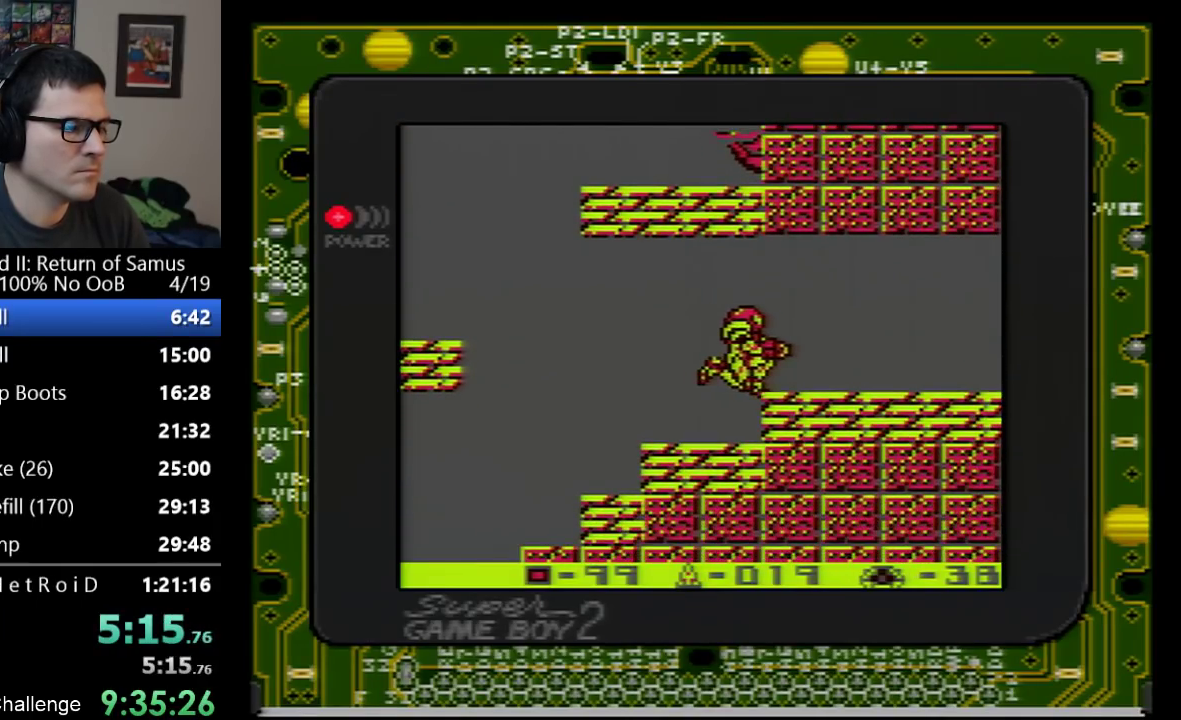
{"buttons": ["DPAD_RIGHT"], "events": [[17, "A", "up"]]}
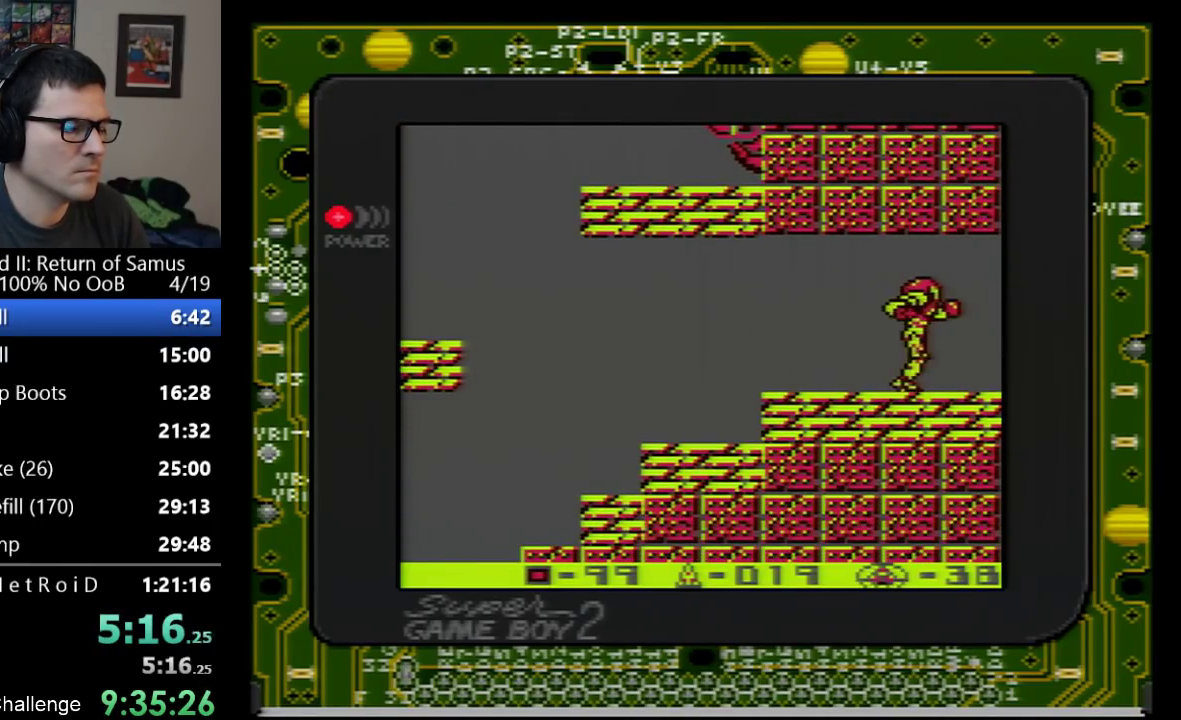
{"buttons": [], "events": [[483, "DPAD_RIGHT", "up"]]}
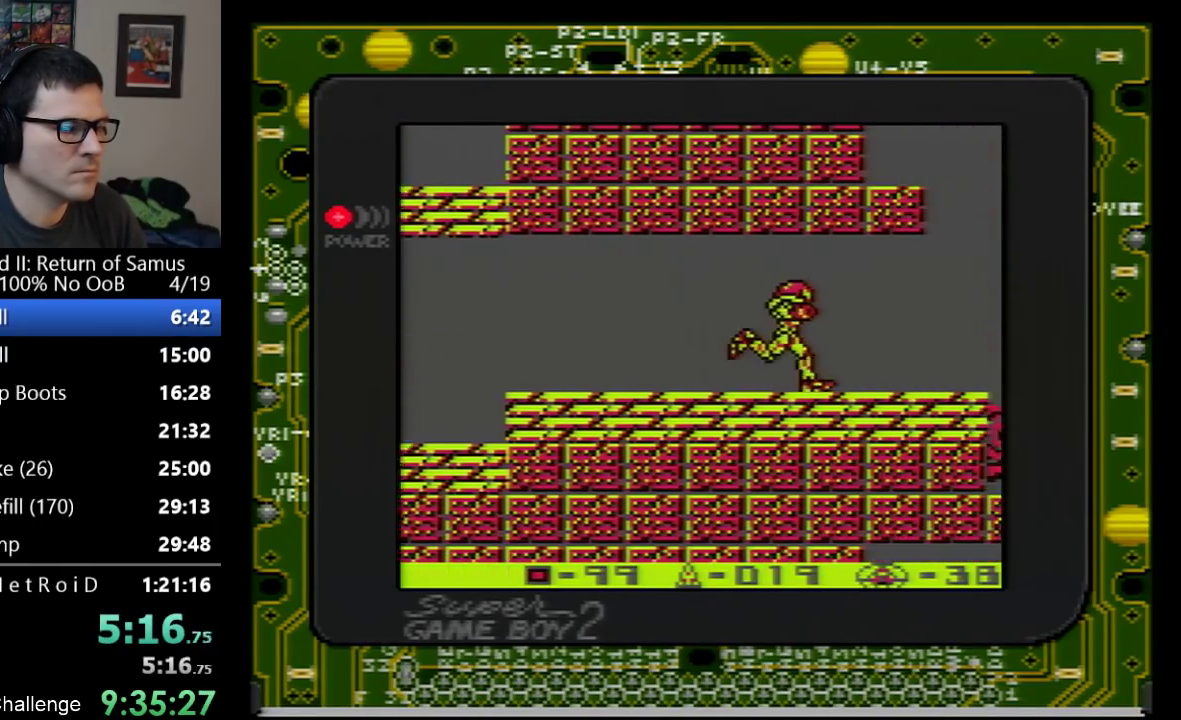
{"buttons": ["DPAD_RIGHT"], "events": [[100, "DPAD_RIGHT", "down"]]}
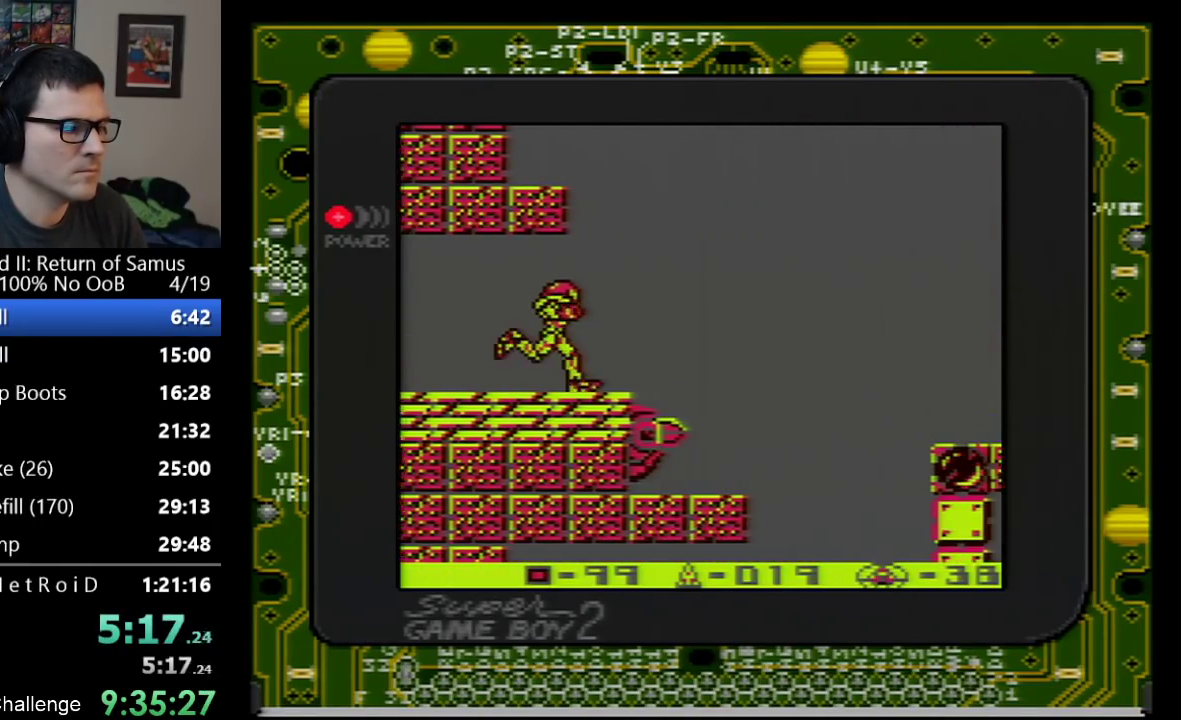
{"buttons": ["DPAD_DOWN", "DPAD_RIGHT"], "events": [[100, "A", "down"], [200, "DPAD_DOWN", "down"], [300, "A", "up"], [300, "B", "down"], [450, "B", "up"]]}
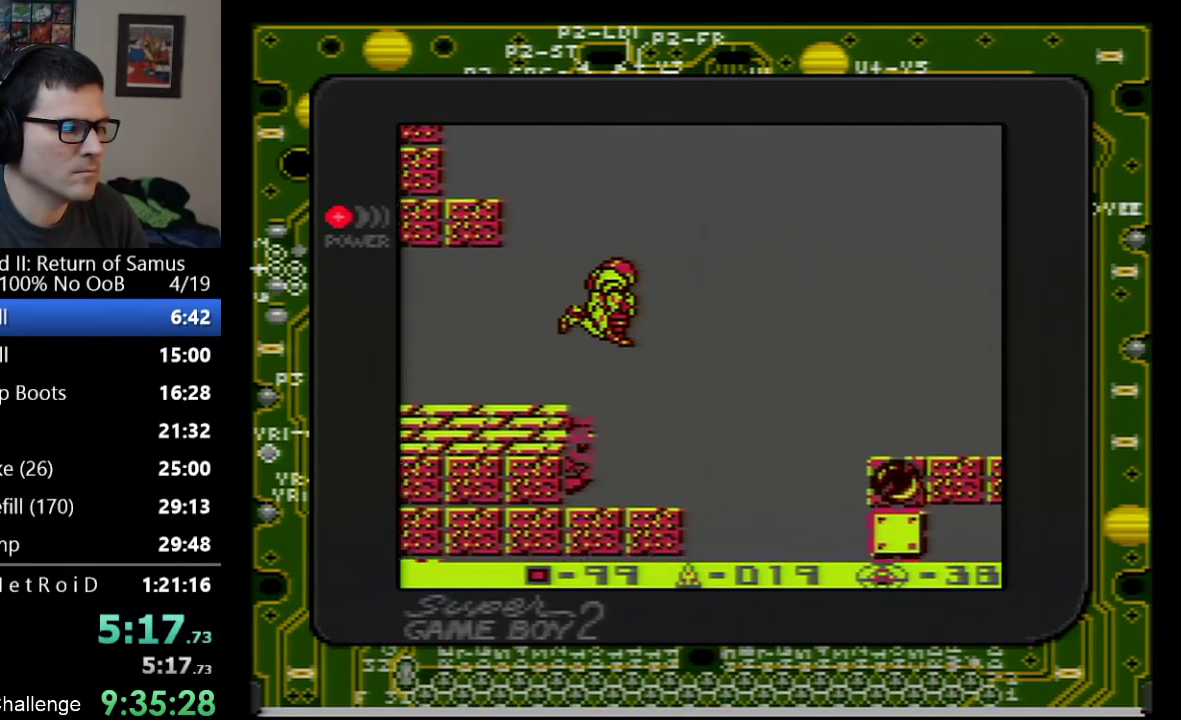
{"buttons": ["DPAD_RIGHT"], "events": [[200, "DPAD_DOWN", "up"]]}
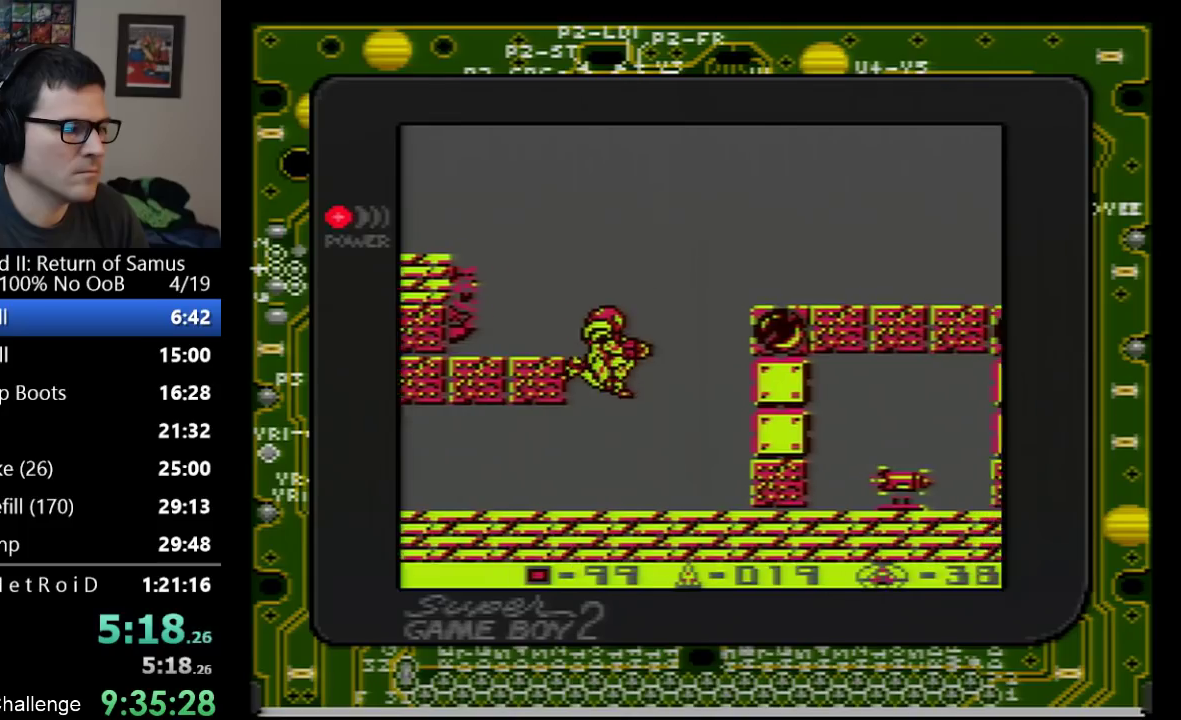
{"buttons": ["A", "DPAD_RIGHT"], "events": [[133, "B", "down"], [233, "B", "up"], [300, "B", "down"], [383, "B", "up"], [417, "A", "down"]]}
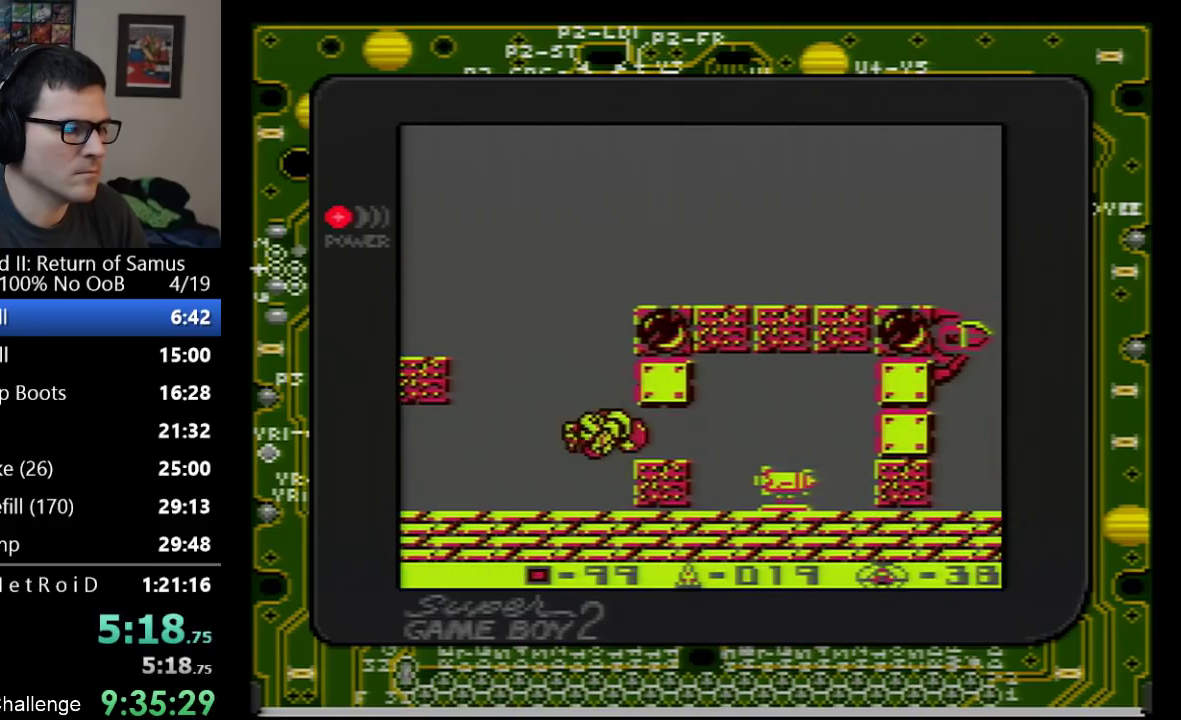
{"buttons": ["DPAD_RIGHT"], "events": [[33, "B", "down"], [67, "A", "up"], [300, "B", "up"], [350, "B", "down"], [450, "B", "up"]]}